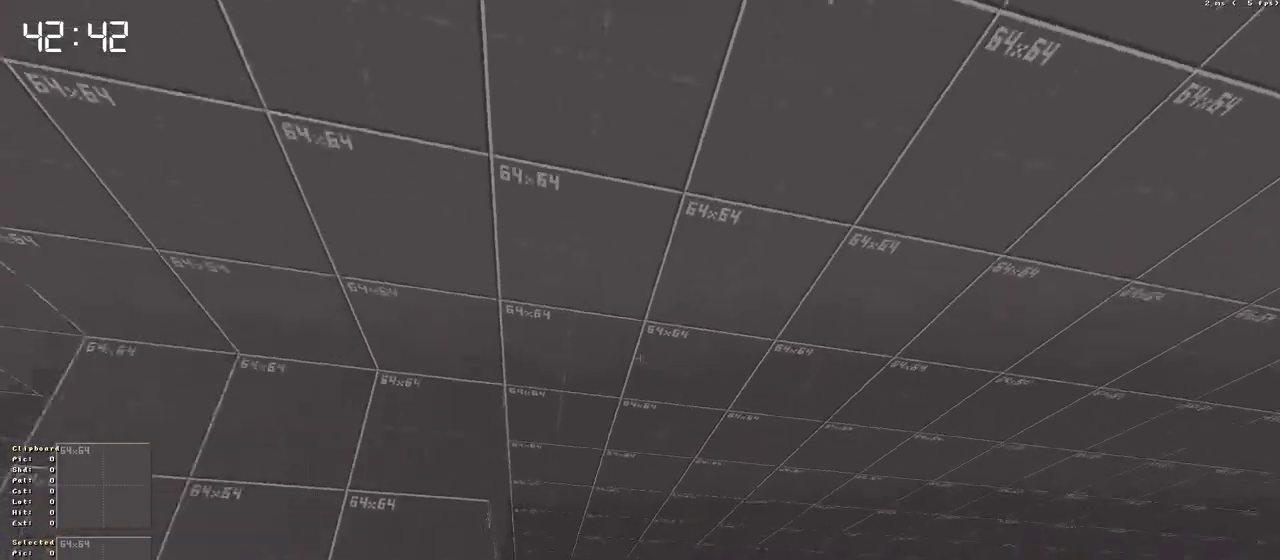
Gameplay with keyboard; each line is a JSON object with the keys held at the frame after it. "events" lists presses ("down") and releases ("up") of "a", "ctrl", "d", "down", "escape", "f1", "f10", "f11", "f12", "f2", "f3", "f4", "f5", "f6", "f7", "f8", "f9", "left", "right", "s", "shift", "space", "up" and "w" between this image and that frame as [ms after this image, input, new state], when the widget could be followed in between. No other keys are recorded. Mouse input is not recorded.
{"keys": [], "events": [[300, "space", "down"], [433, "space", "up"]]}
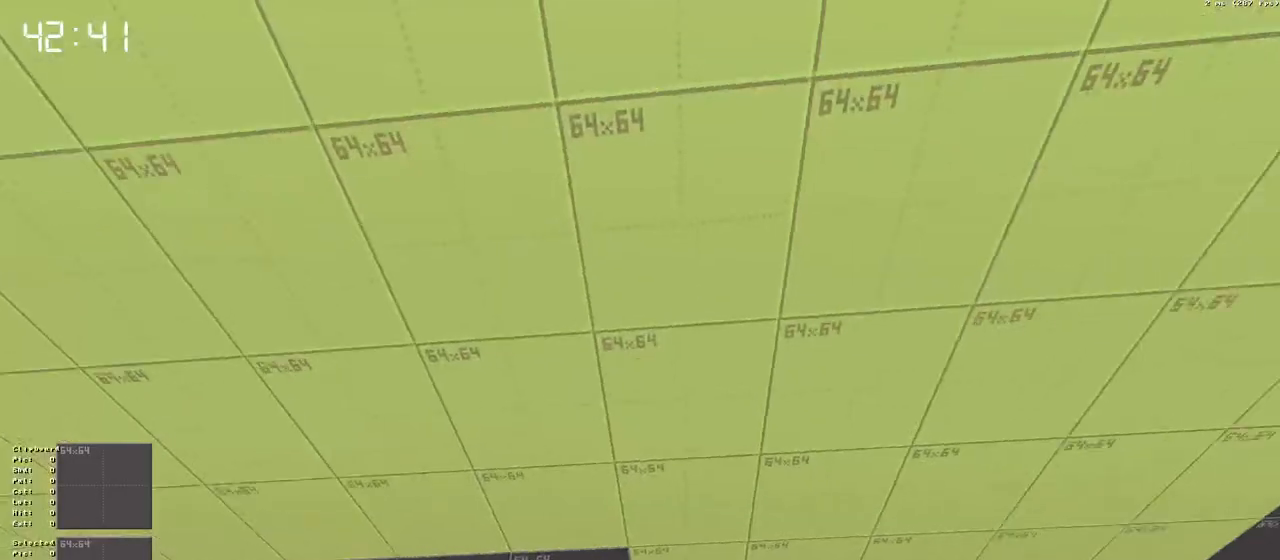
{"keys": [], "events": []}
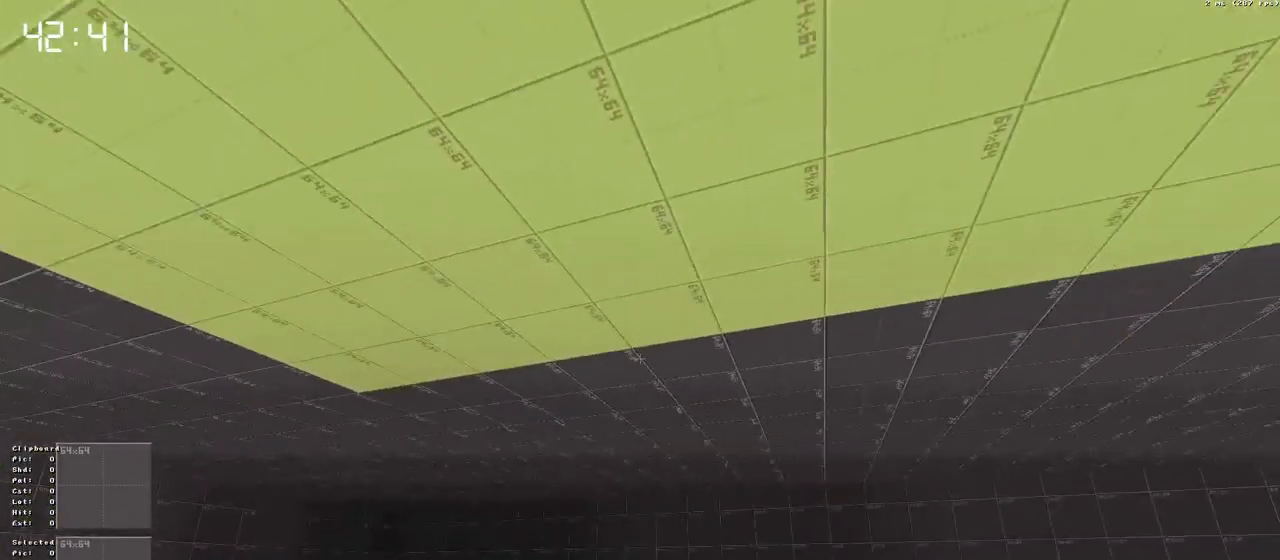
{"keys": [], "events": [[233, "space", "down"], [333, "space", "up"]]}
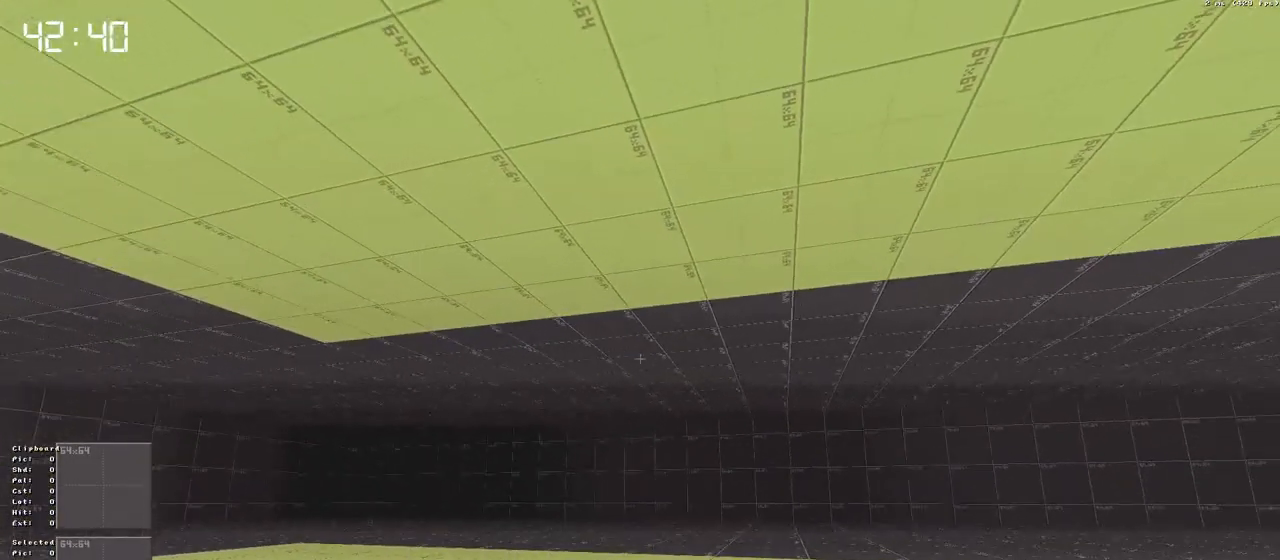
{"keys": [], "events": [[333, "space", "down"], [433, "space", "up"]]}
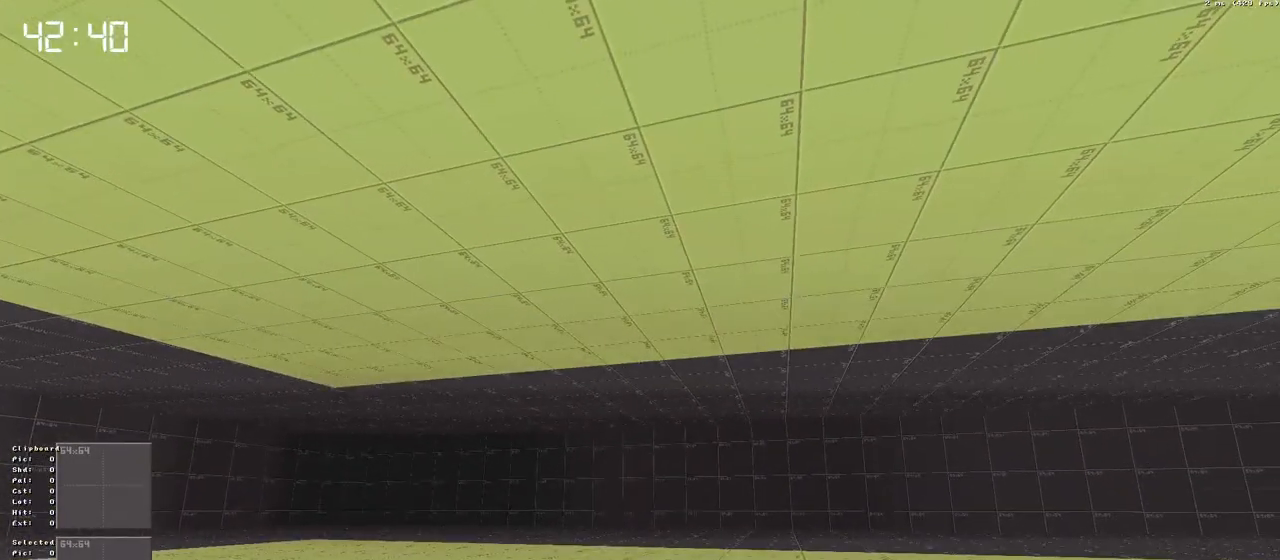
{"keys": [], "events": []}
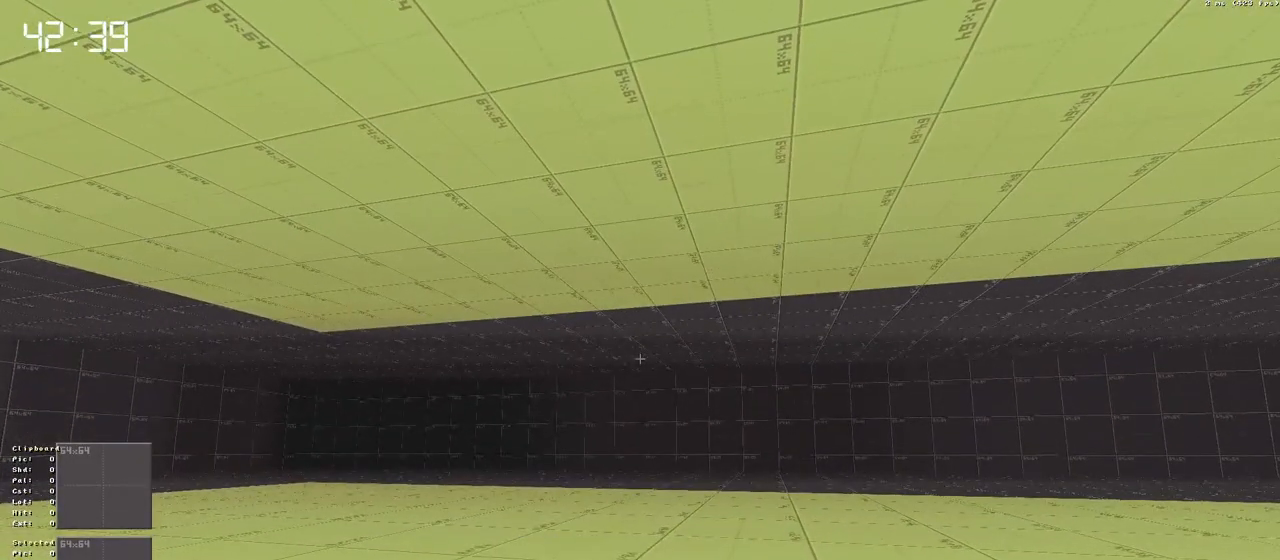
{"keys": [], "events": [[50, "space", "down"], [133, "space", "up"]]}
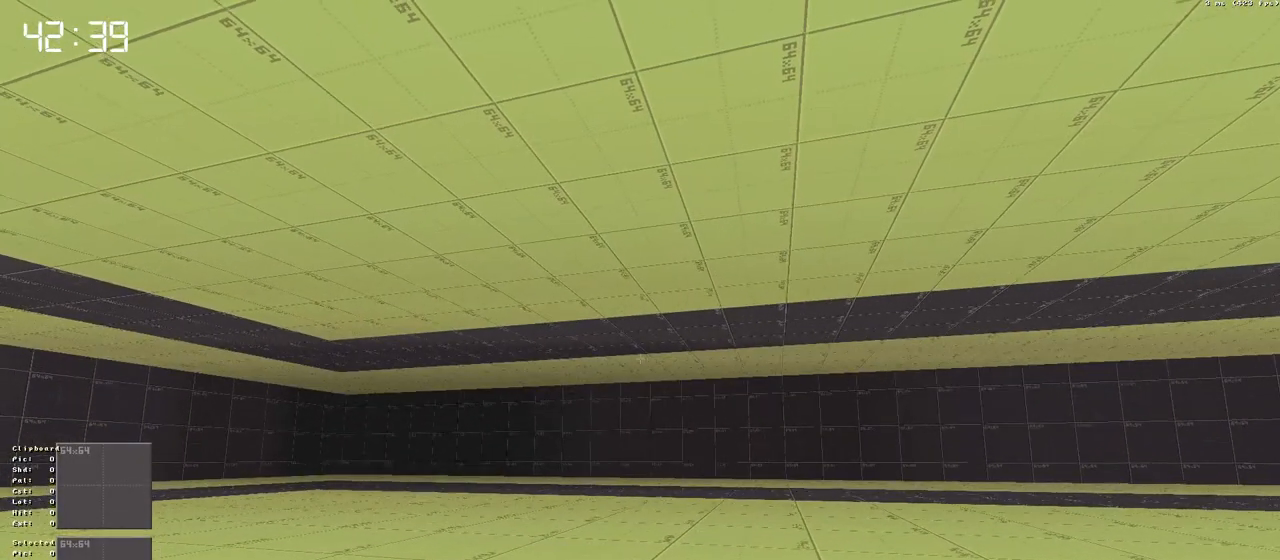
{"keys": [], "events": []}
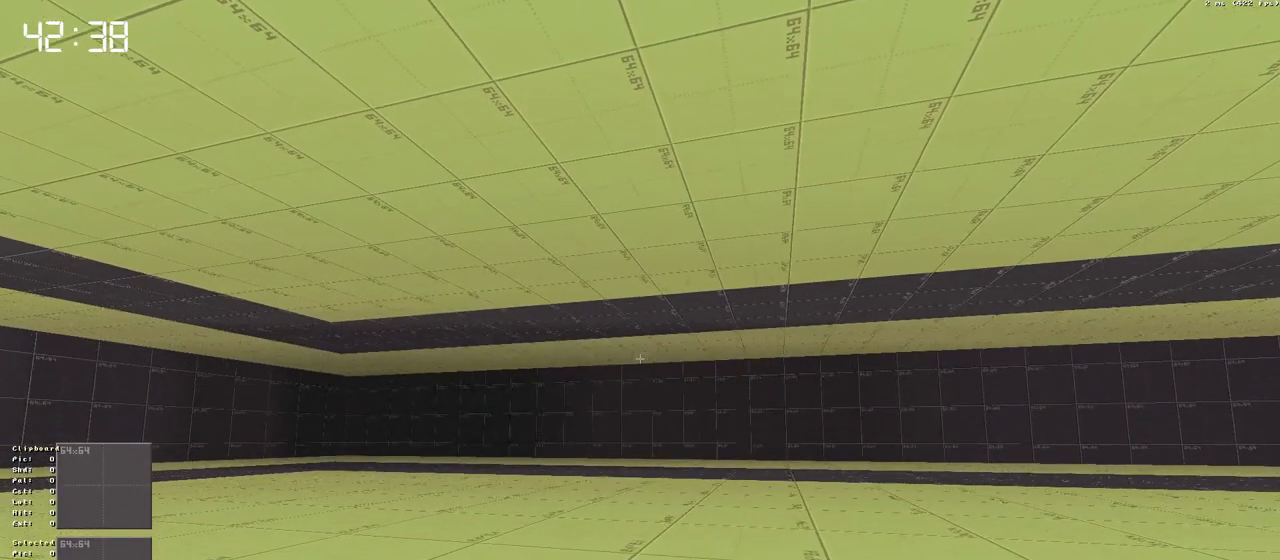
{"keys": ["space"], "events": [[66, "space", "down"], [116, "space", "up"], [450, "space", "down"]]}
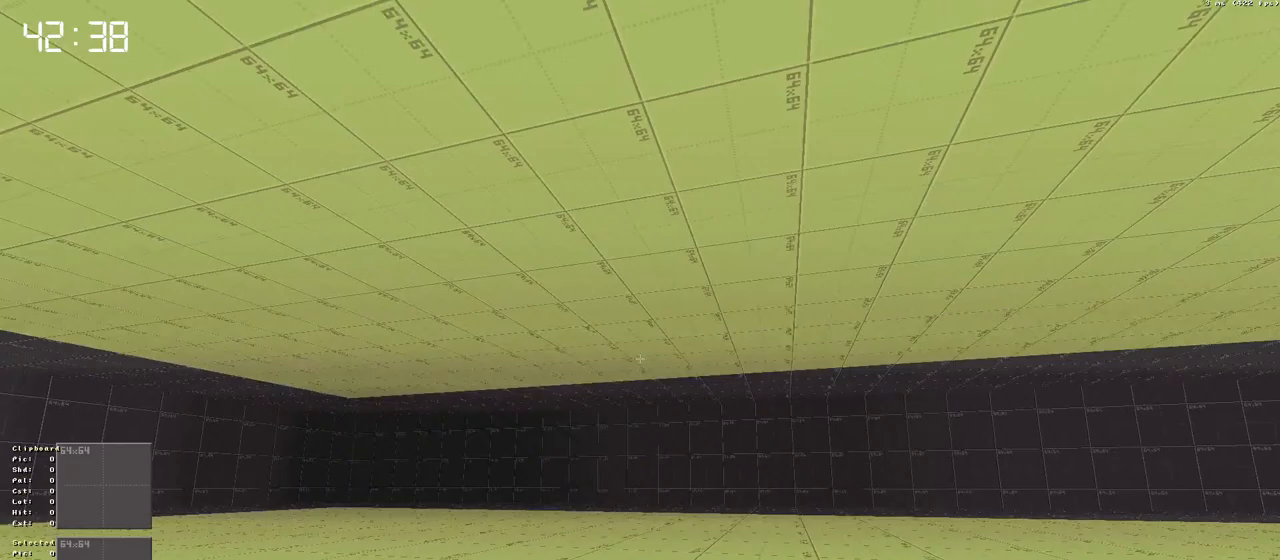
{"keys": [], "events": [[50, "space", "up"], [366, "space", "down"], [466, "space", "up"]]}
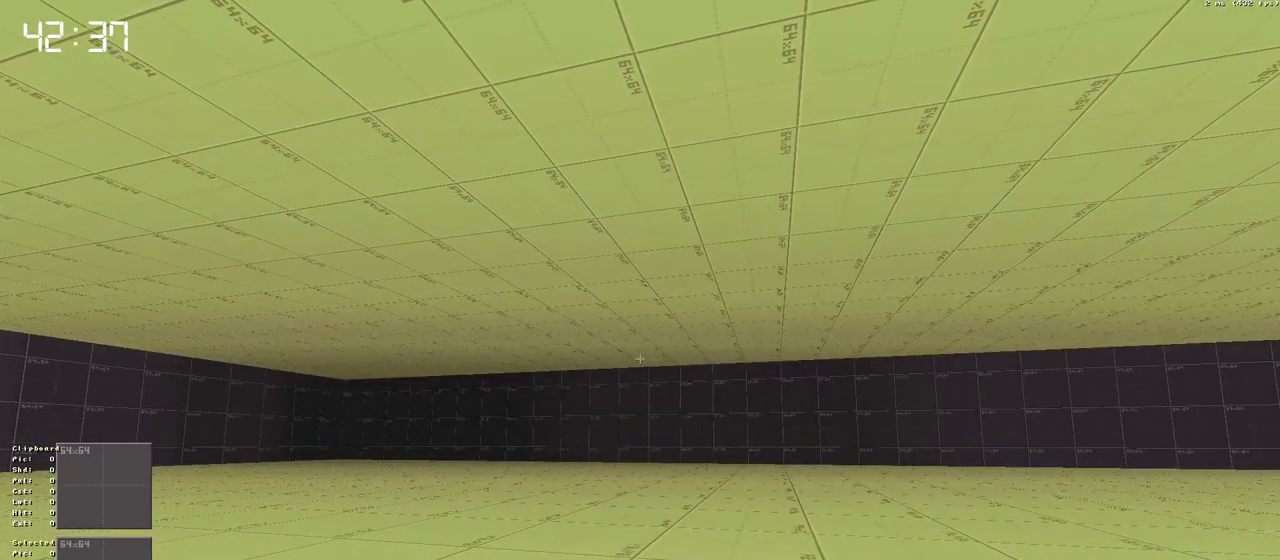
{"keys": [], "events": []}
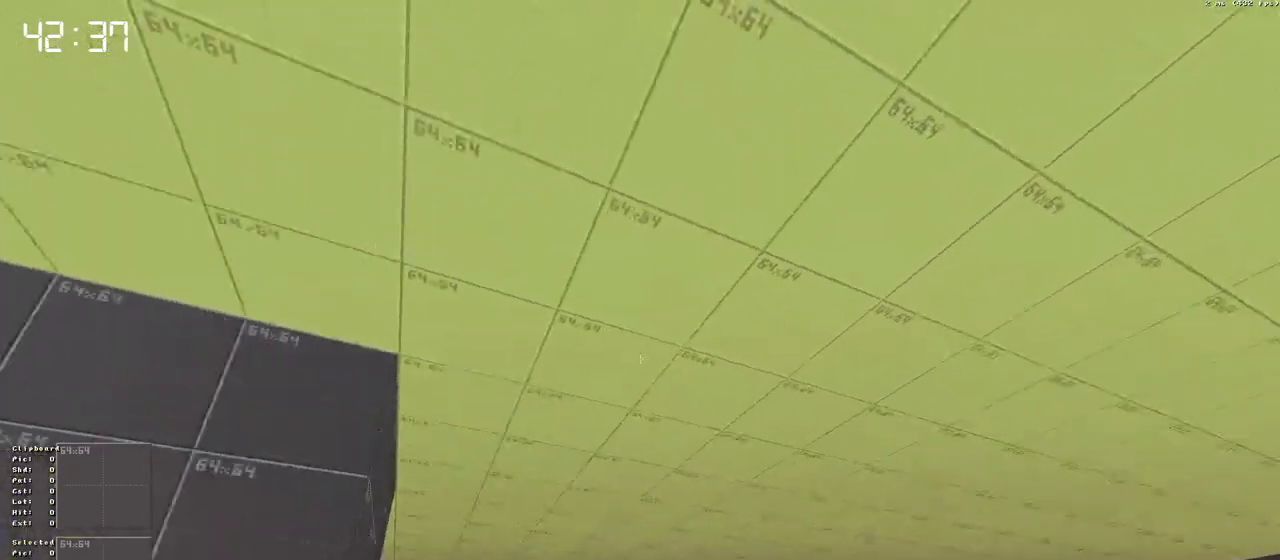
{"keys": [], "events": []}
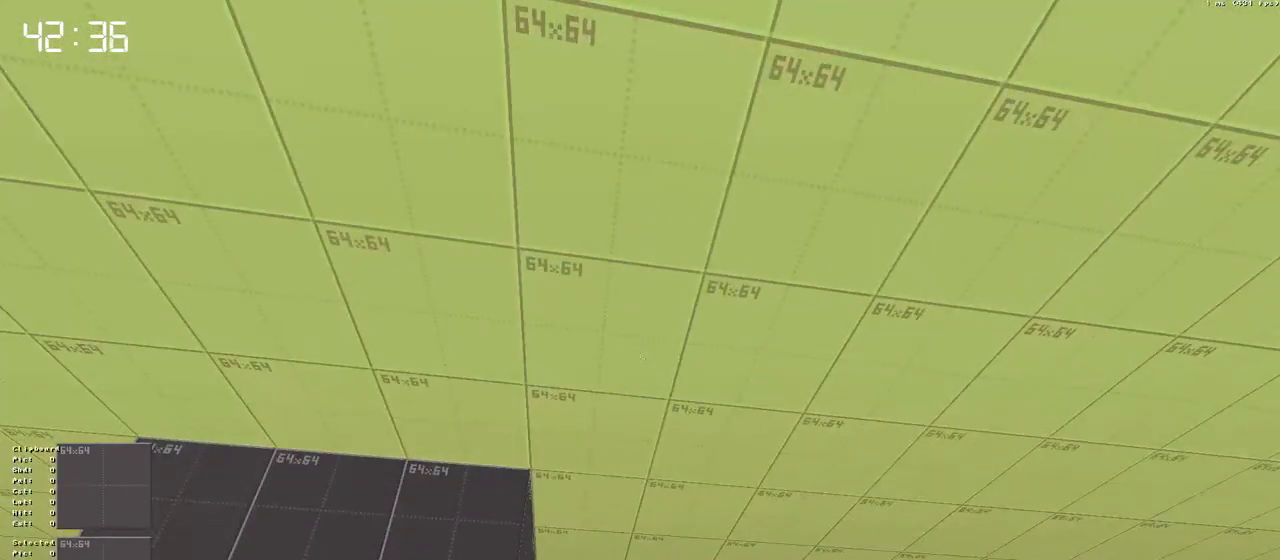
{"keys": [], "events": []}
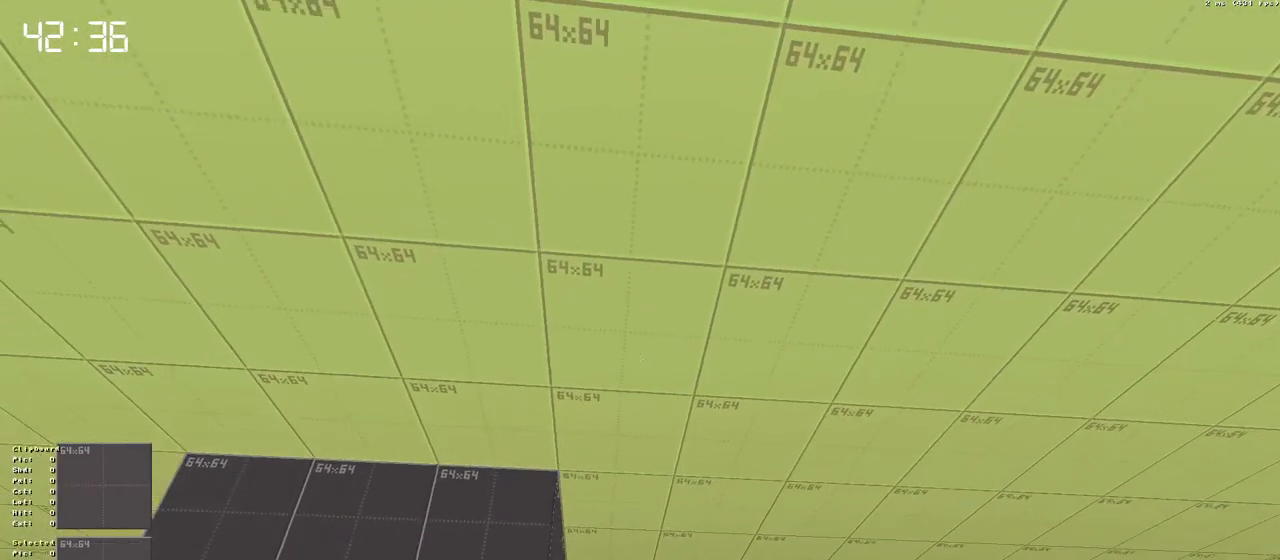
{"keys": [], "events": []}
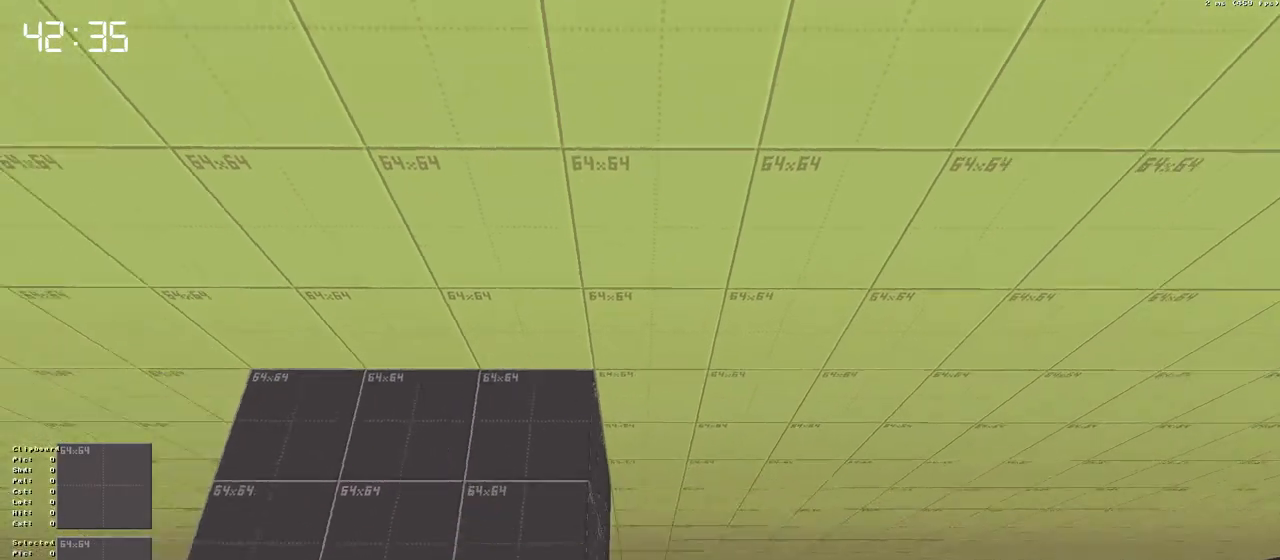
{"keys": [], "events": []}
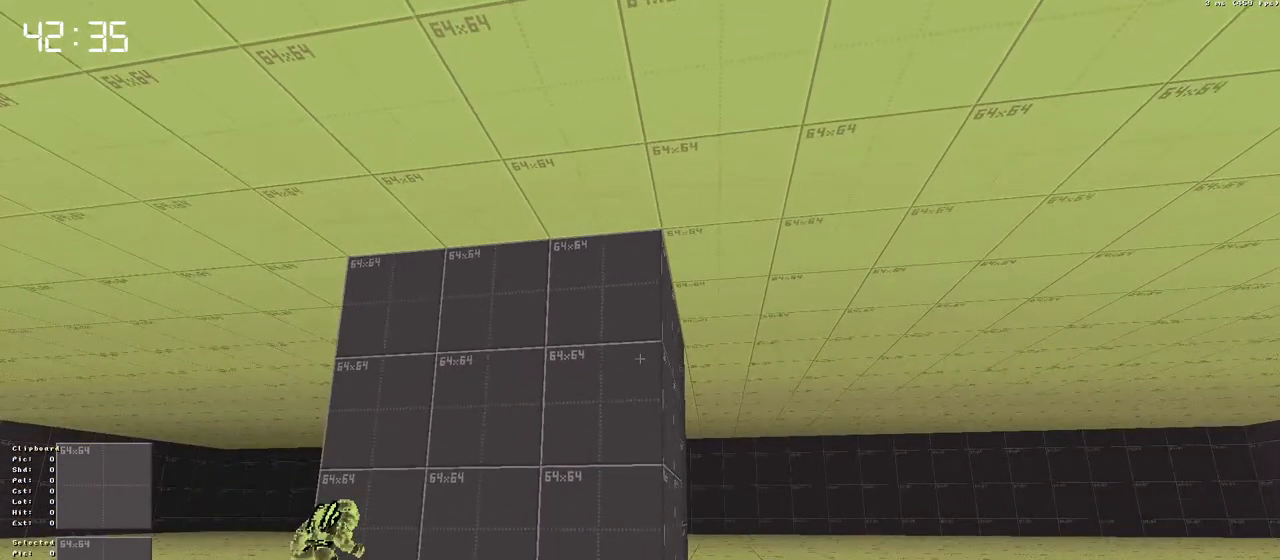
{"keys": [], "events": []}
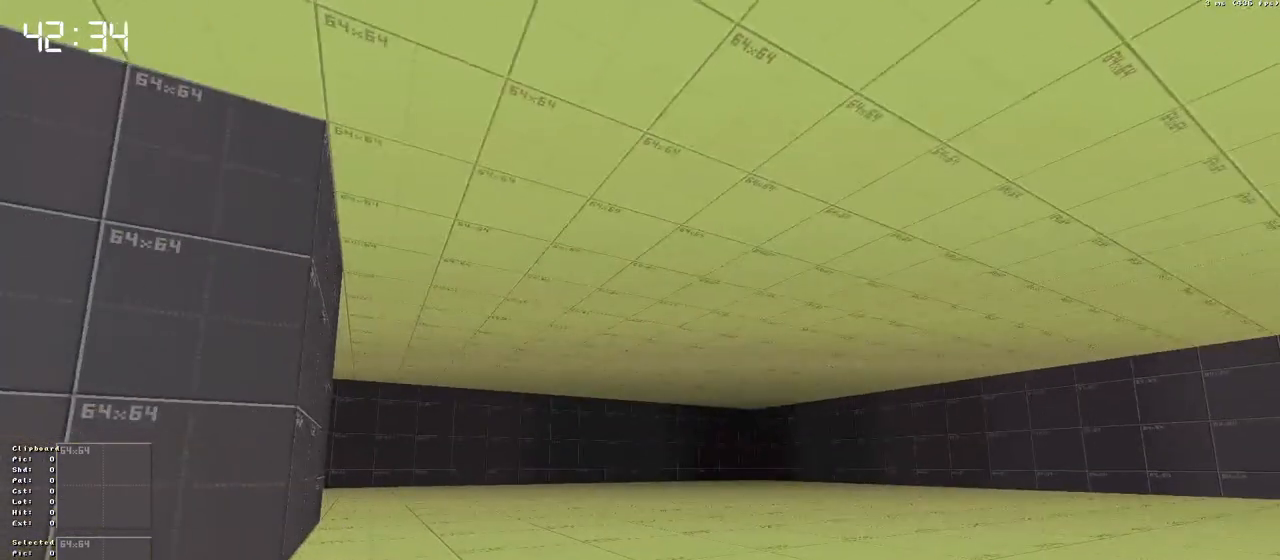
{"keys": [], "events": []}